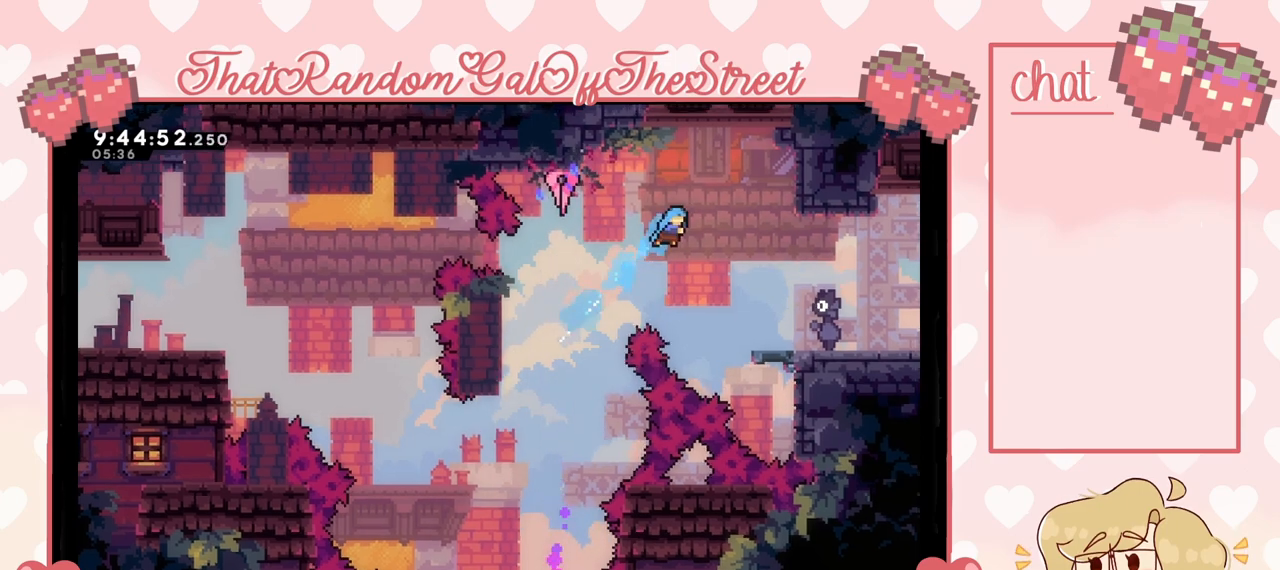
Gameplay with a controller (Xbox layout); each line is a JSON object with the inputs held at the frame after it. "events" lists button and stick changes between this image and that frame as [ms after this image, input, new state], when the widget could be followed in between.
{"buttons": [], "left_stick": "right", "right_stick": "center", "events": [[67, "left_stick", "right"]]}
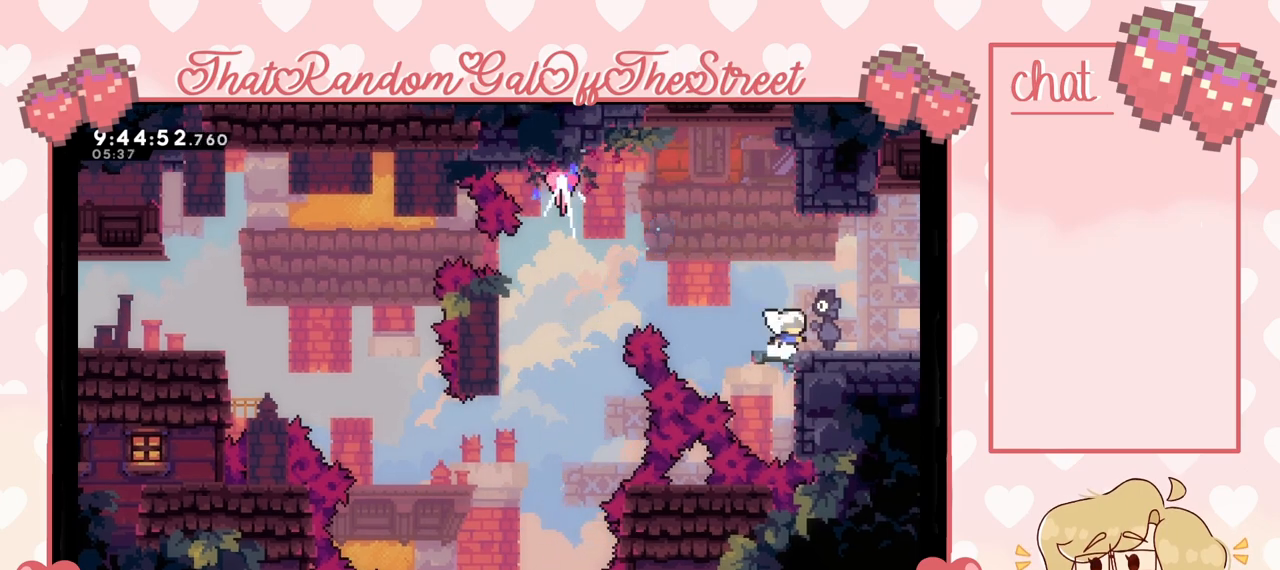
{"buttons": [], "left_stick": "right", "right_stick": "center", "events": []}
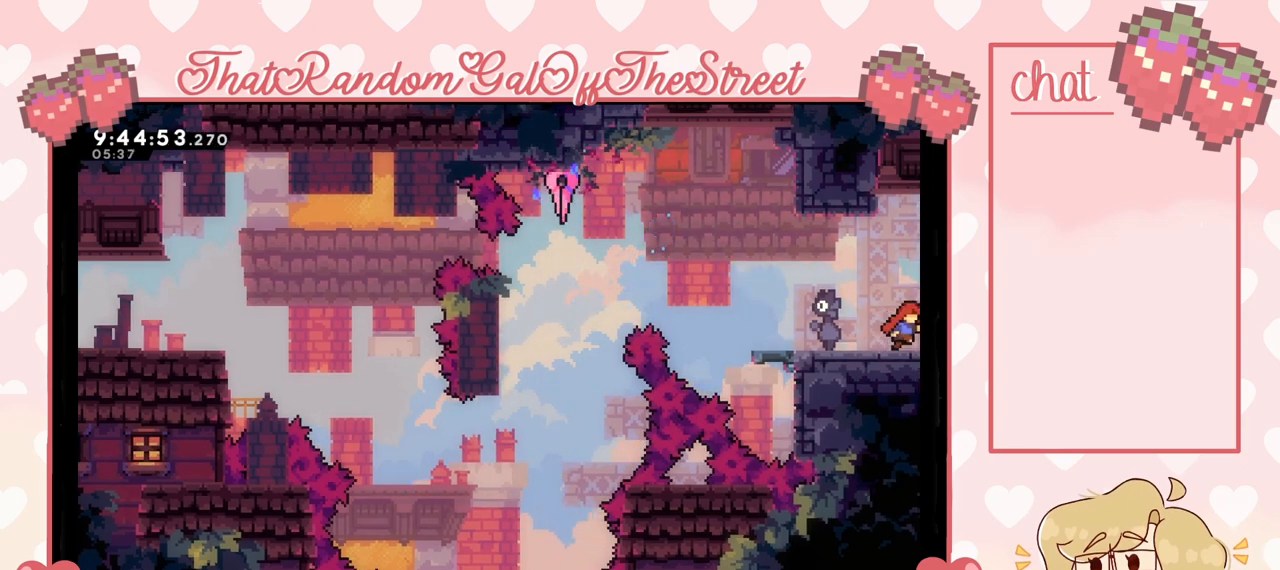
{"buttons": [], "left_stick": "right", "right_stick": "center", "events": [[300, "left_stick", "center"], [500, "left_stick", "right"]]}
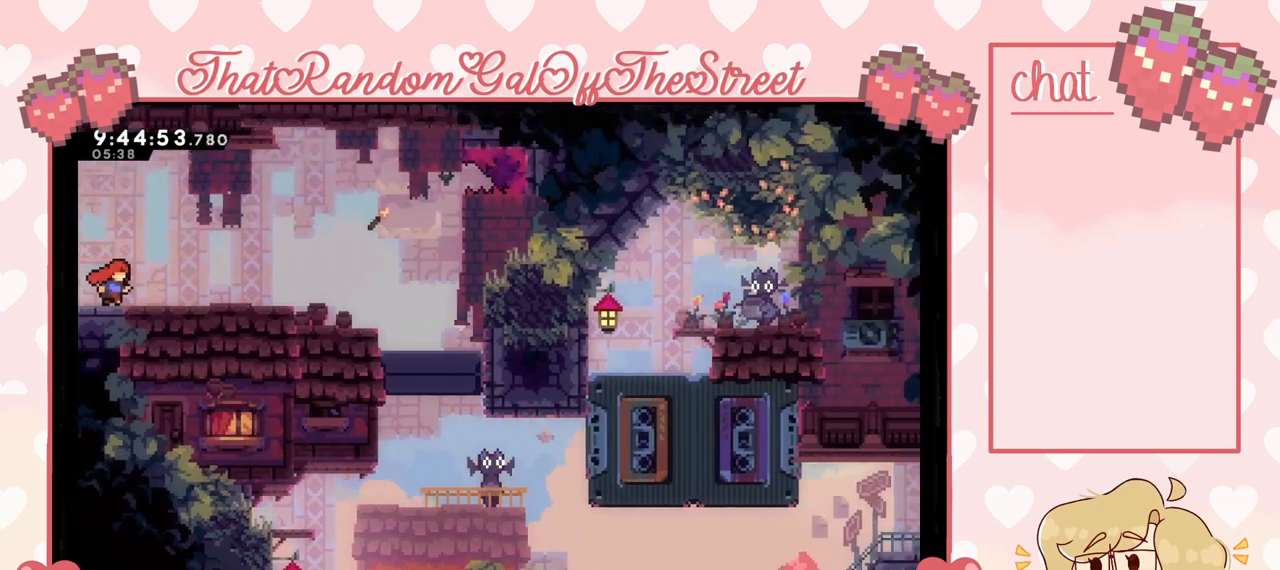
{"buttons": [], "left_stick": "right", "right_stick": "center", "events": []}
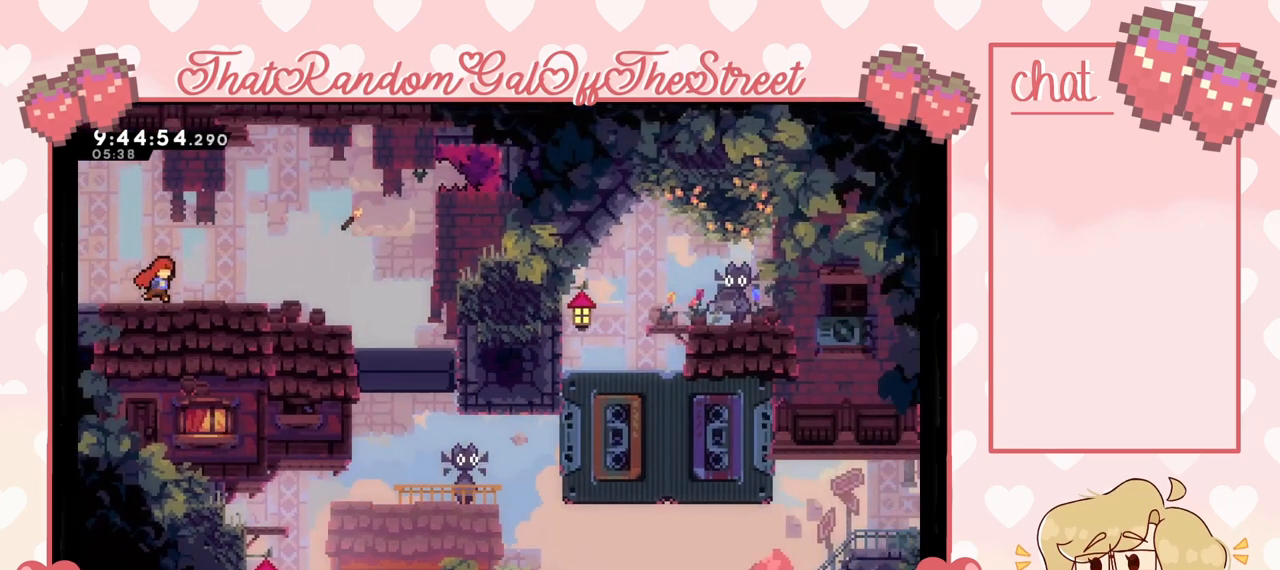
{"buttons": [], "left_stick": "right", "right_stick": "center", "events": []}
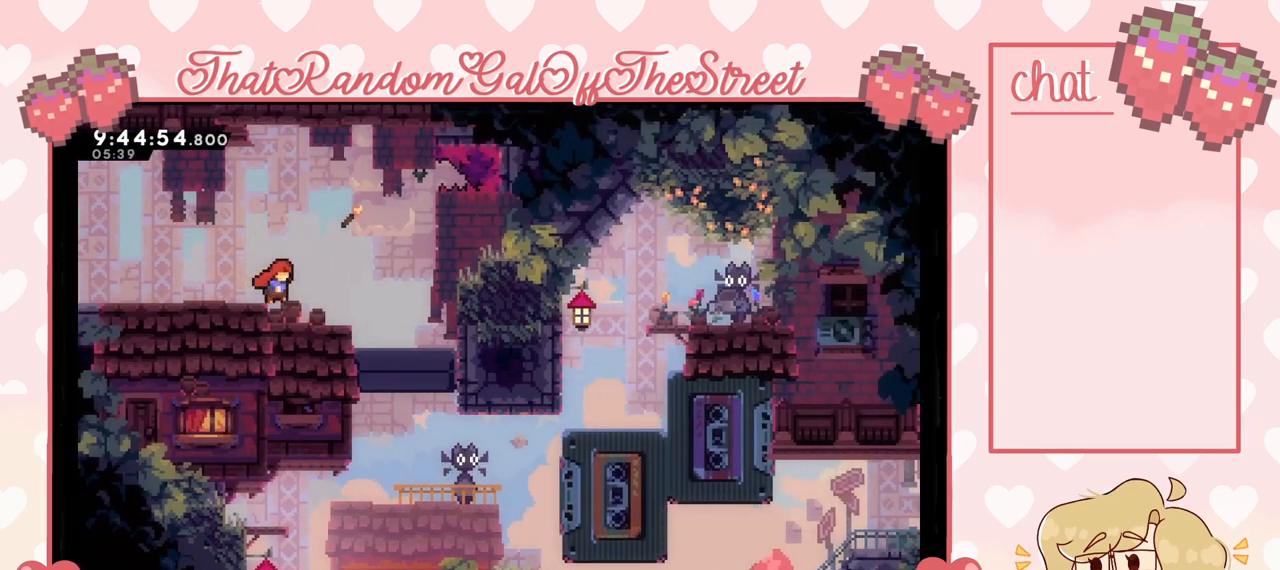
{"buttons": [], "left_stick": "right", "right_stick": "center", "events": [[33, "A", "down"], [267, "A", "up"]]}
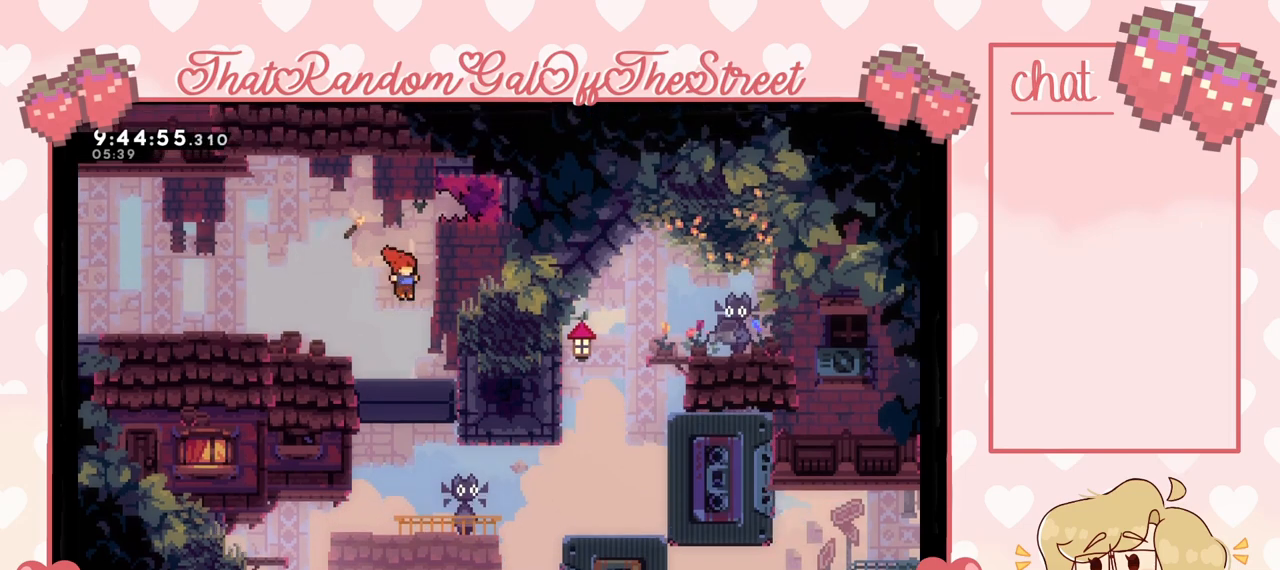
{"buttons": [], "left_stick": "center", "right_stick": "center", "events": [[33, "left_stick", "center"]]}
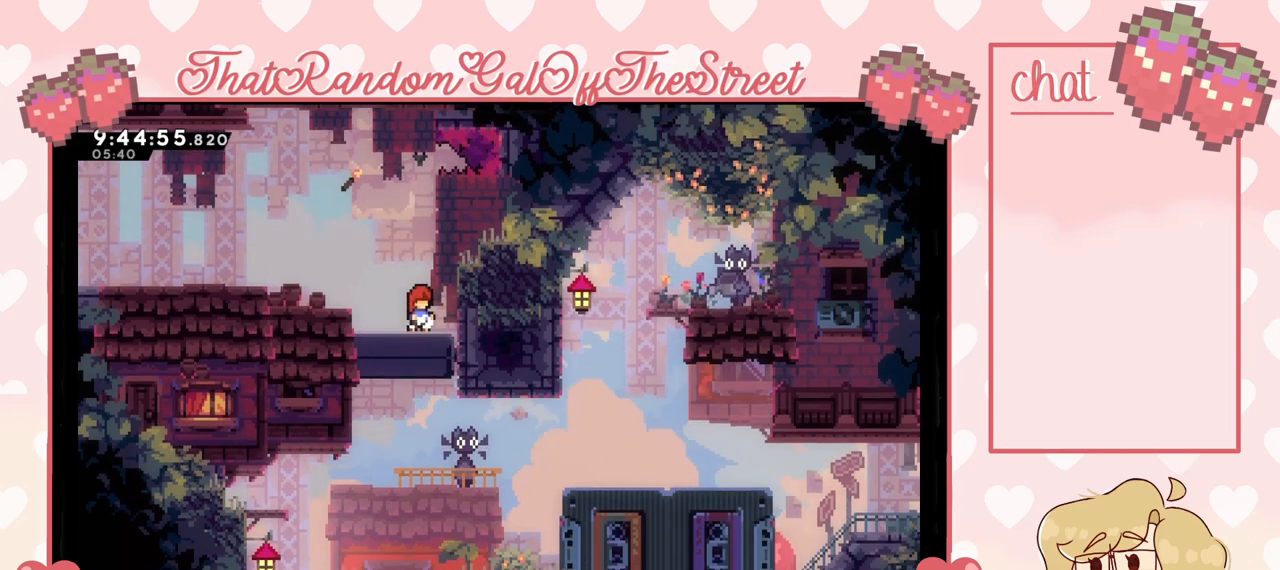
{"buttons": [], "left_stick": "center", "right_stick": "center", "events": []}
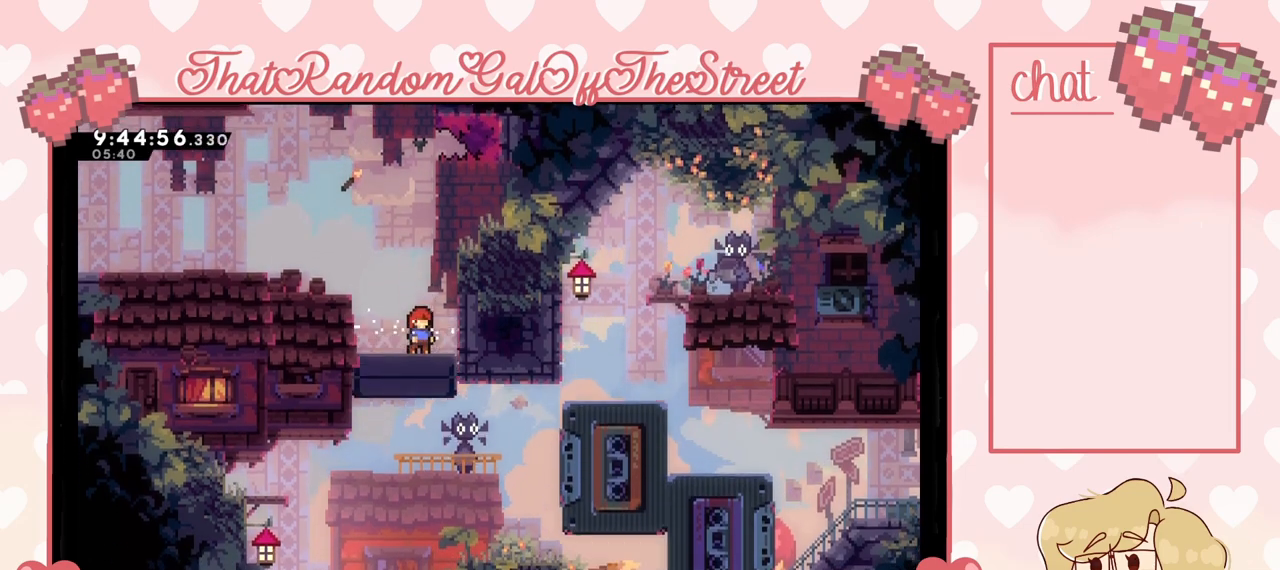
{"buttons": [], "left_stick": "center", "right_stick": "center", "events": []}
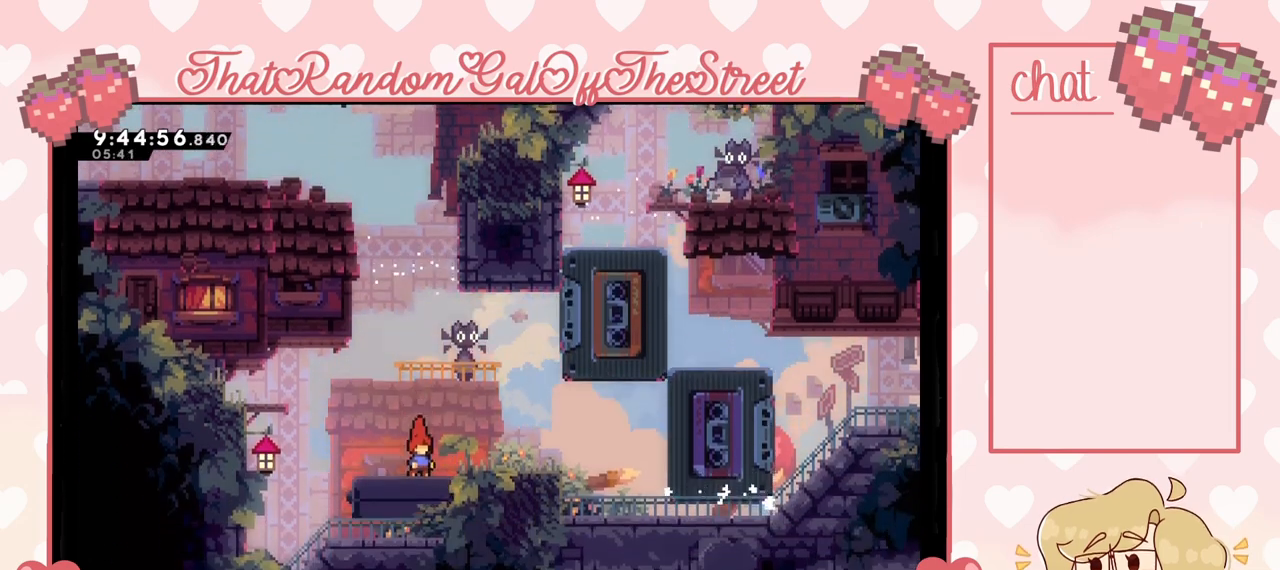
{"buttons": ["A"], "left_stick": "center", "right_stick": "center", "events": [[167, "A", "down"]]}
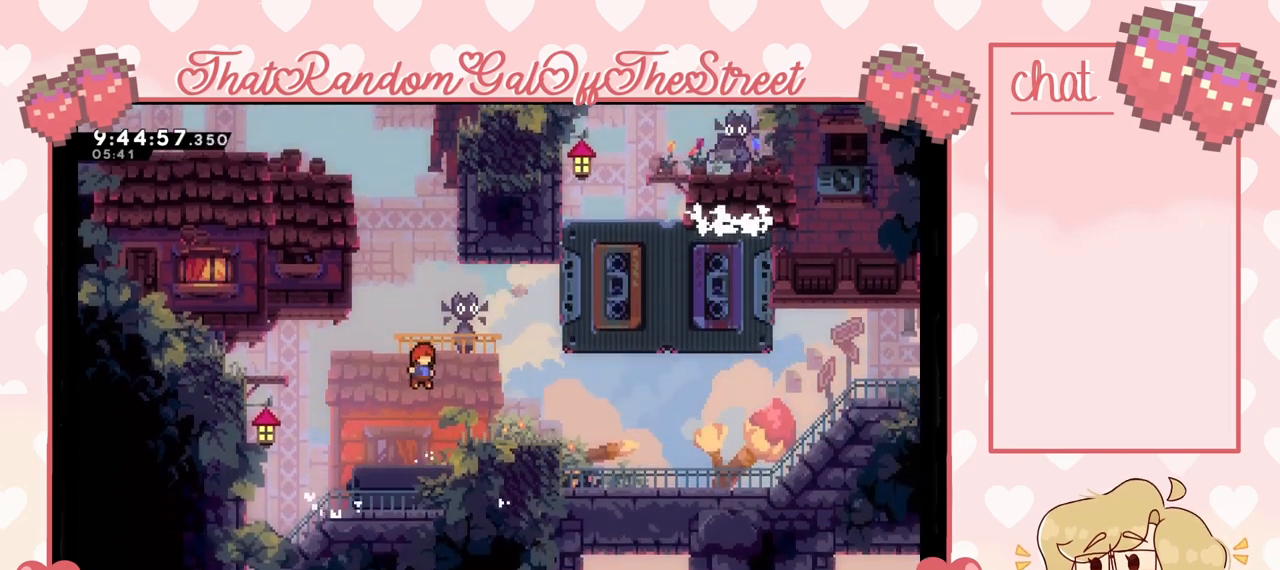
{"buttons": [], "left_stick": "left", "right_stick": "center", "events": [[67, "A", "up"], [100, "left_stick", "left"]]}
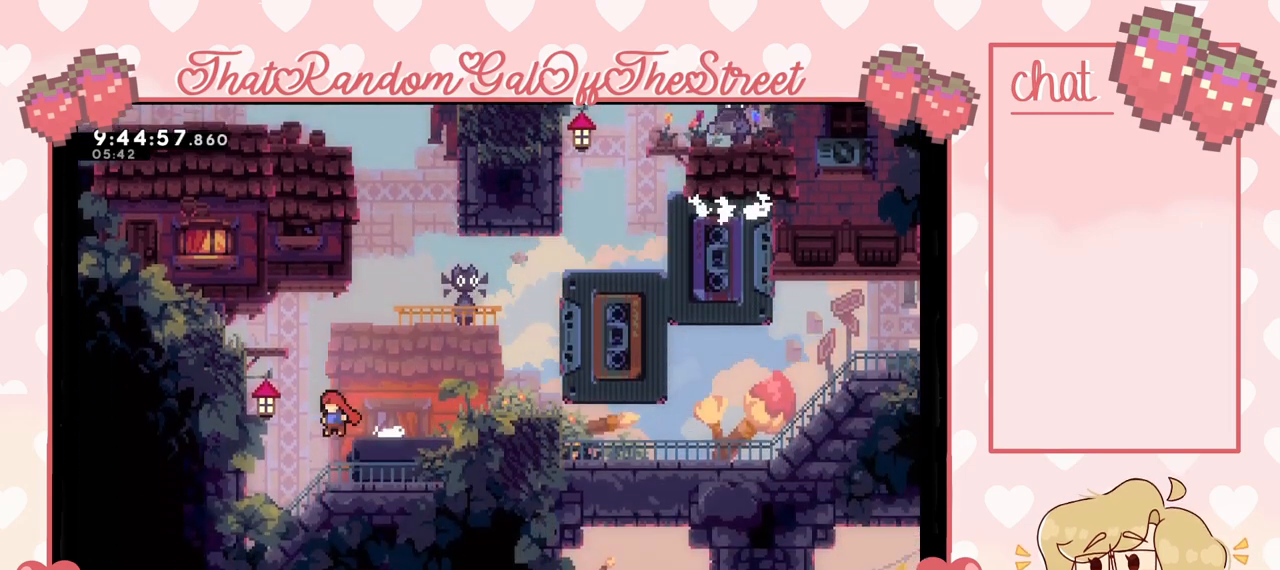
{"buttons": [], "left_stick": "right", "right_stick": "center", "events": [[500, "left_stick", "right"]]}
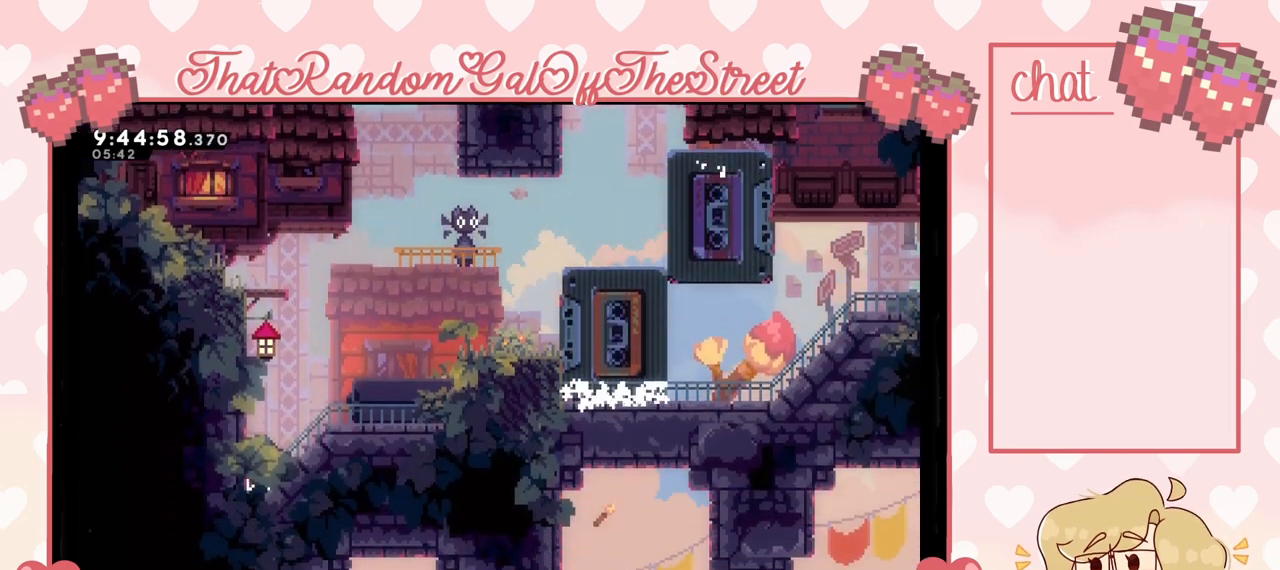
{"buttons": ["A", "L2"], "left_stick": "right", "right_stick": "center", "events": [[67, "A", "down"], [367, "A", "up"], [400, "L2", "down"], [467, "A", "down"]]}
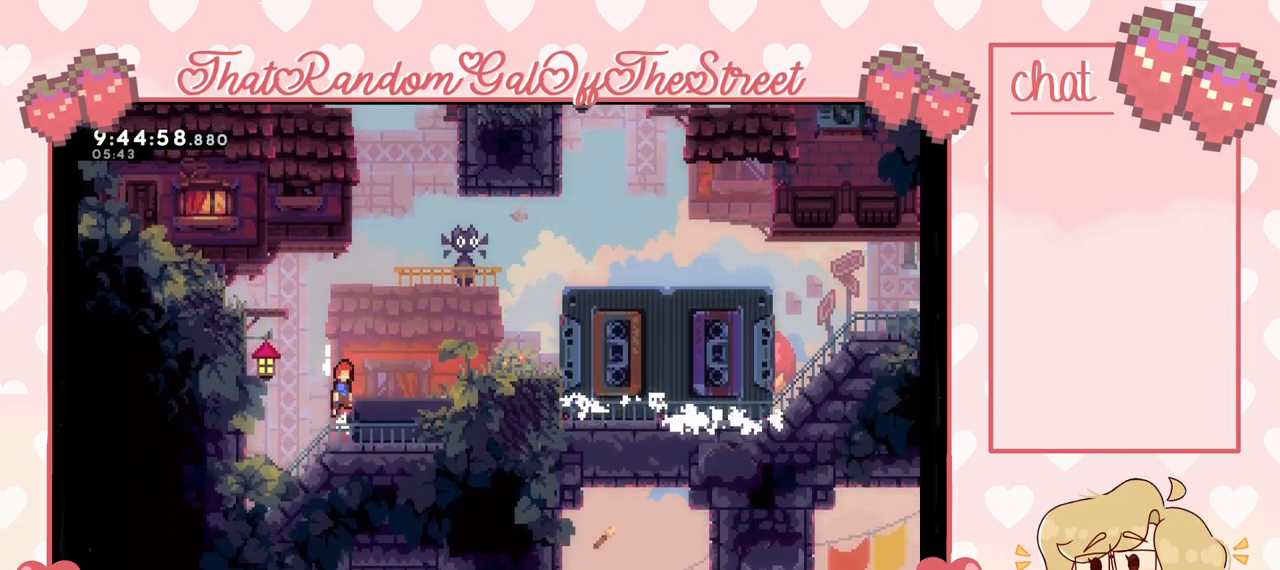
{"buttons": [], "left_stick": "right", "right_stick": "center", "events": [[133, "L2", "up"], [200, "A", "up"]]}
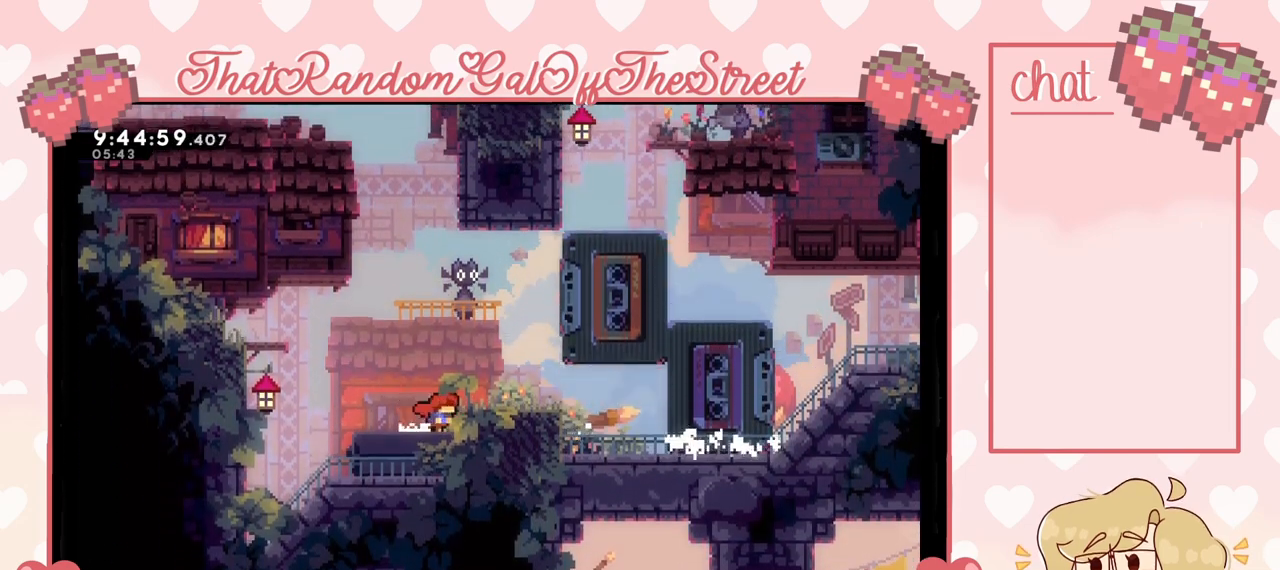
{"buttons": [], "left_stick": "center", "right_stick": "center", "events": [[33, "A", "down"], [167, "A", "up"], [333, "left_stick", "center"]]}
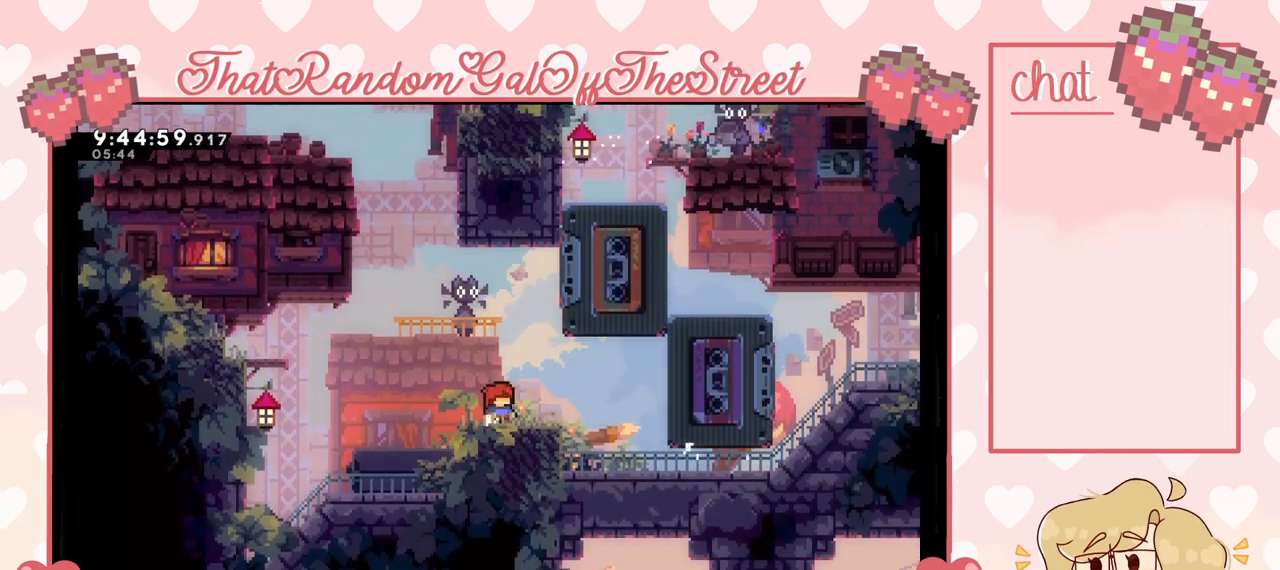
{"buttons": [], "left_stick": "center", "right_stick": "center", "events": []}
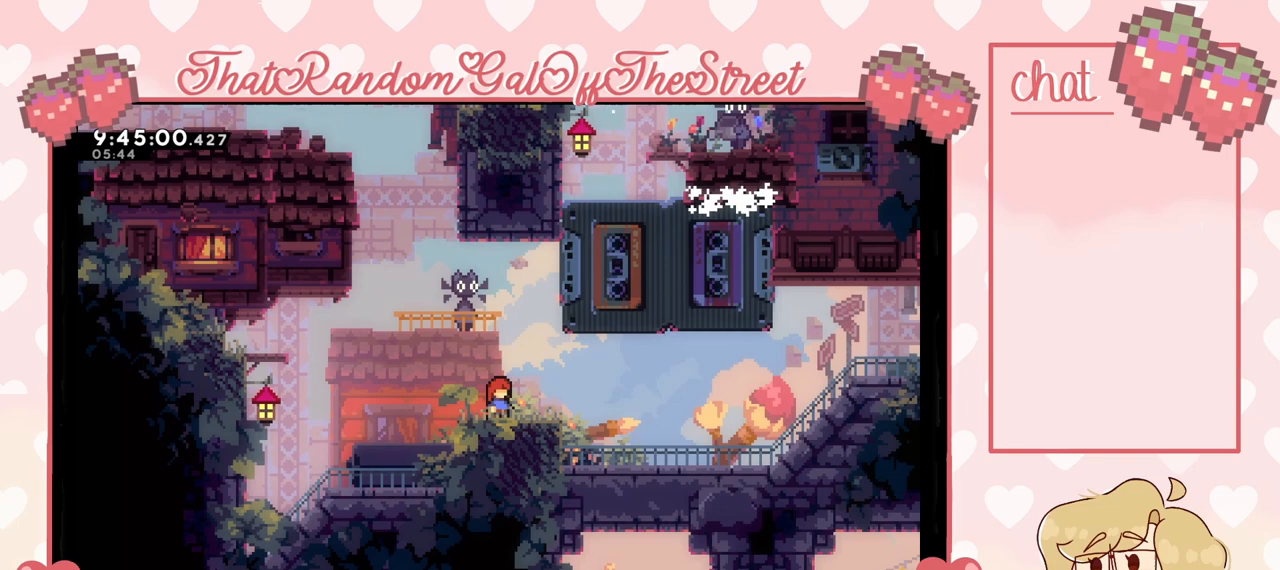
{"buttons": [], "left_stick": "center", "right_stick": "center", "events": []}
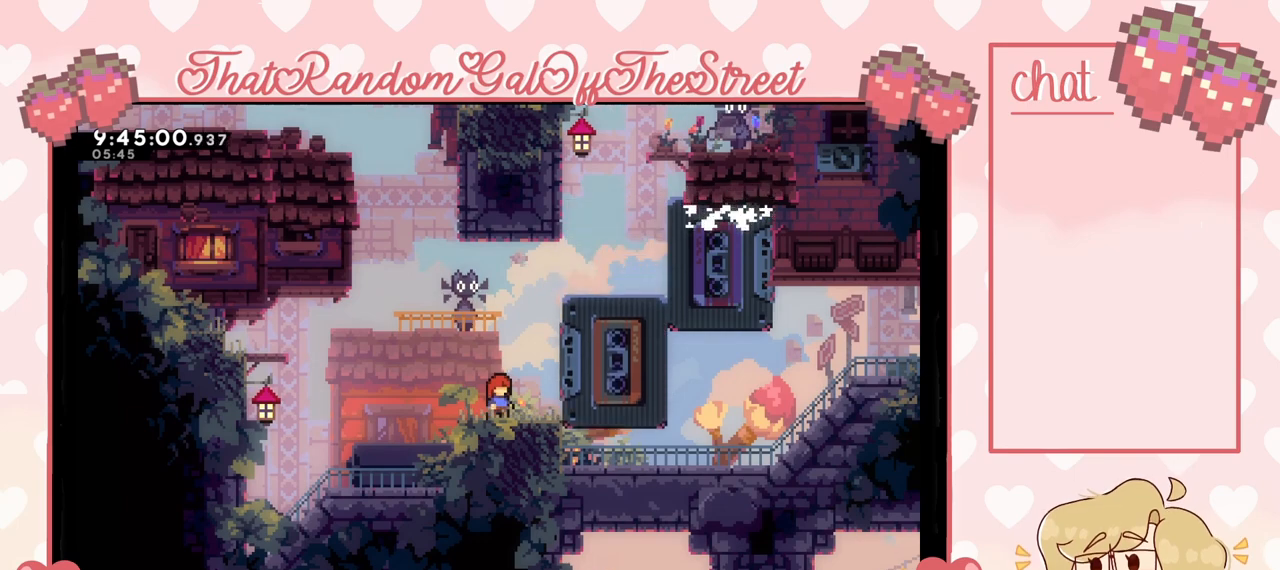
{"buttons": [], "left_stick": "right", "right_stick": "center", "events": [[133, "A", "down"], [133, "left_stick", "right"], [433, "A", "up"]]}
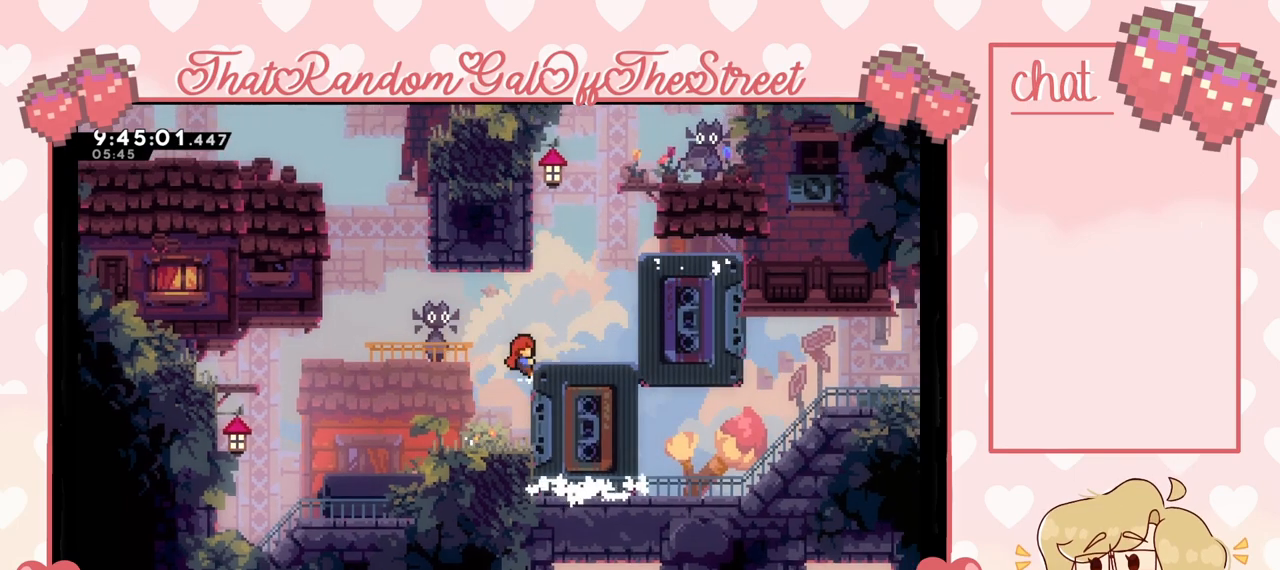
{"buttons": ["A"], "left_stick": "right", "right_stick": "center", "events": [[367, "A", "down"]]}
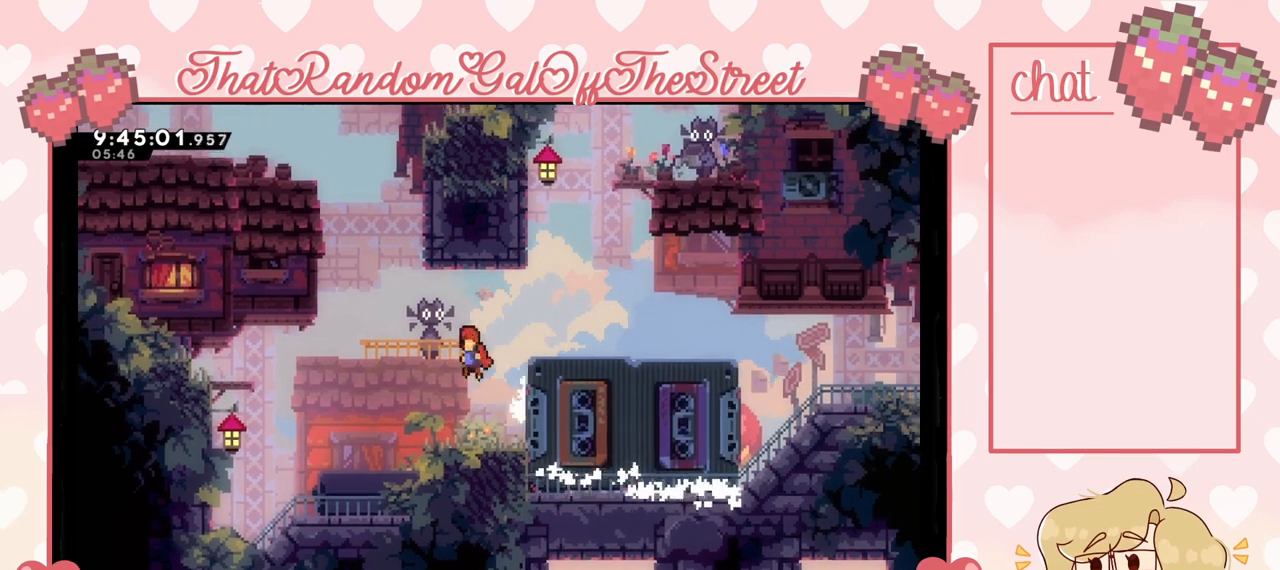
{"buttons": [], "left_stick": "center", "right_stick": "center", "events": [[133, "A", "up"], [300, "left_stick", "center"]]}
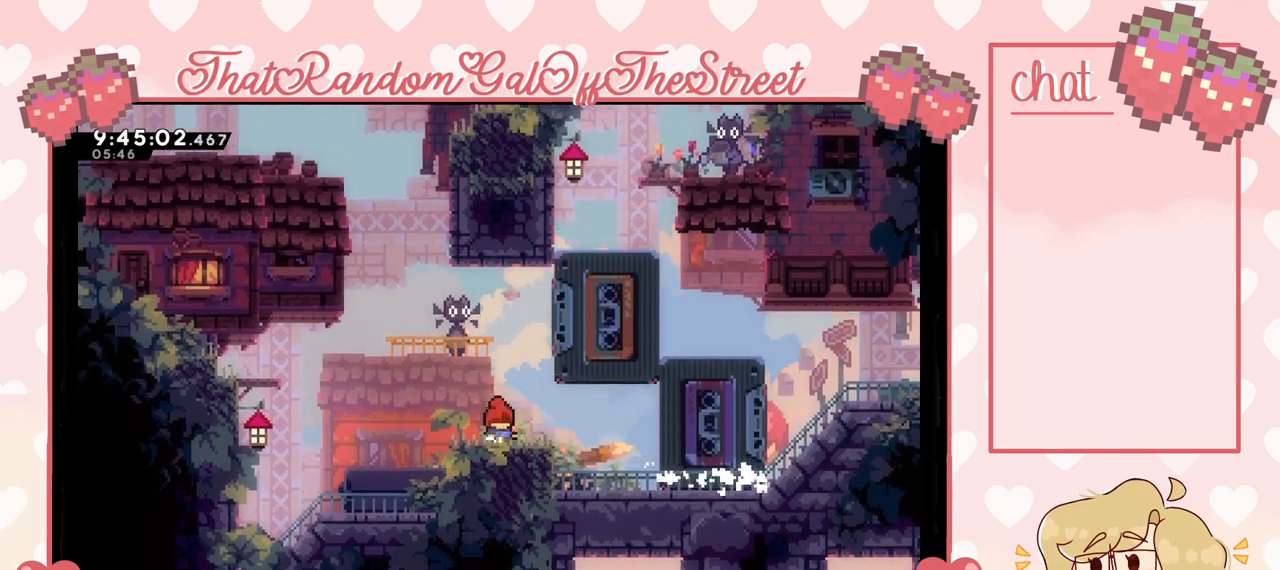
{"buttons": [], "left_stick": "center", "right_stick": "center", "events": [[267, "left_stick", "right"], [400, "left_stick", "center"]]}
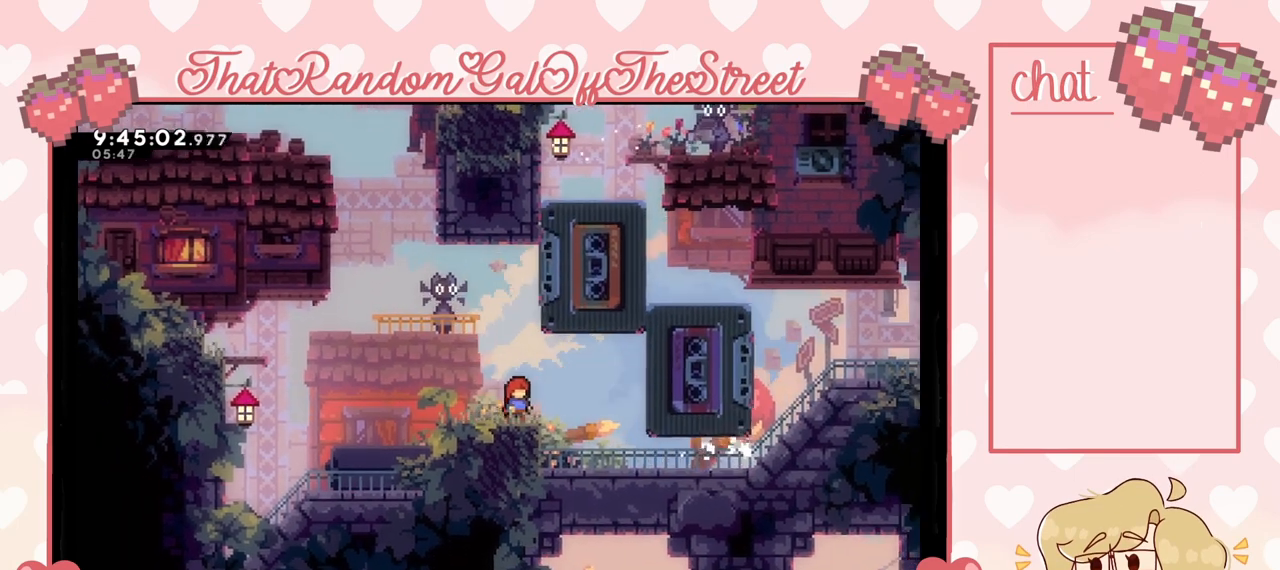
{"buttons": [], "left_stick": "center", "right_stick": "center", "events": []}
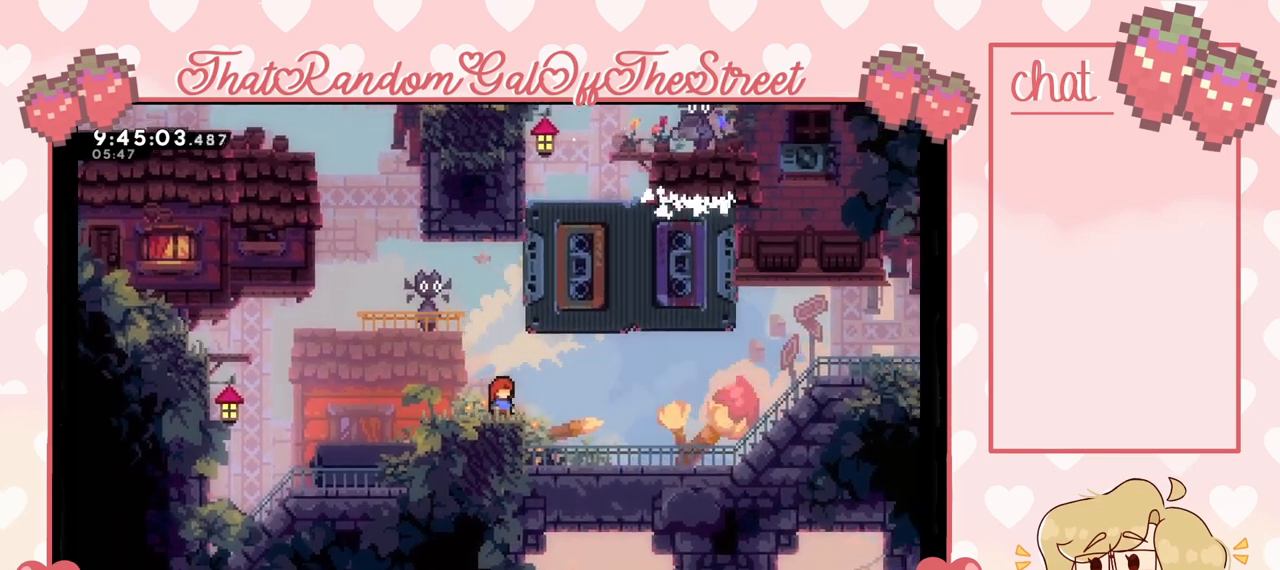
{"buttons": ["A"], "left_stick": "center", "right_stick": "center", "events": [[433, "A", "down"]]}
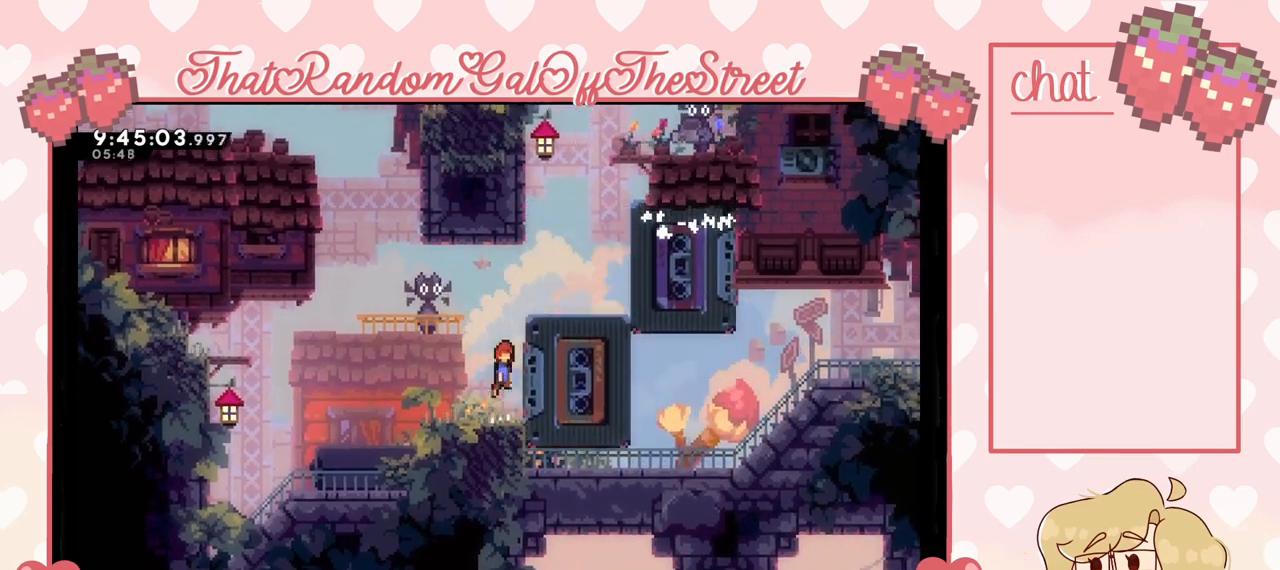
{"buttons": [], "left_stick": "up-right", "right_stick": "center", "events": [[33, "left_stick", "up-right"], [133, "A", "up"], [133, "L2", "down"], [233, "A", "down"], [467, "A", "up"], [467, "L2", "up"]]}
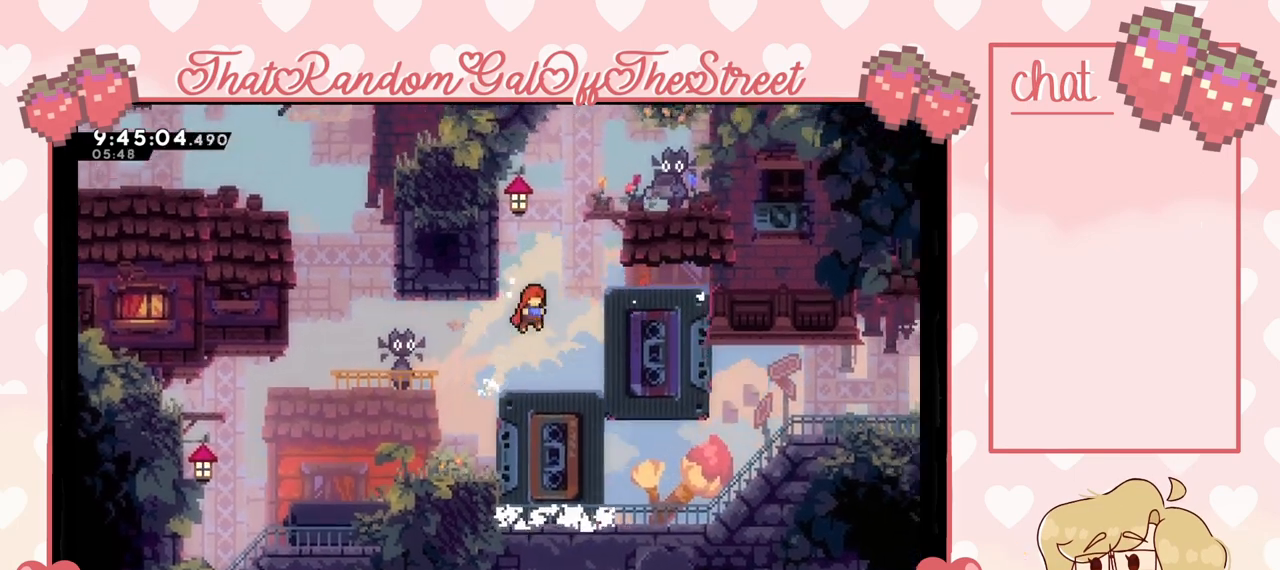
{"buttons": [], "left_stick": "right", "right_stick": "center", "events": [[67, "left_stick", "center"], [200, "left_stick", "right"], [300, "A", "down"], [433, "A", "up"]]}
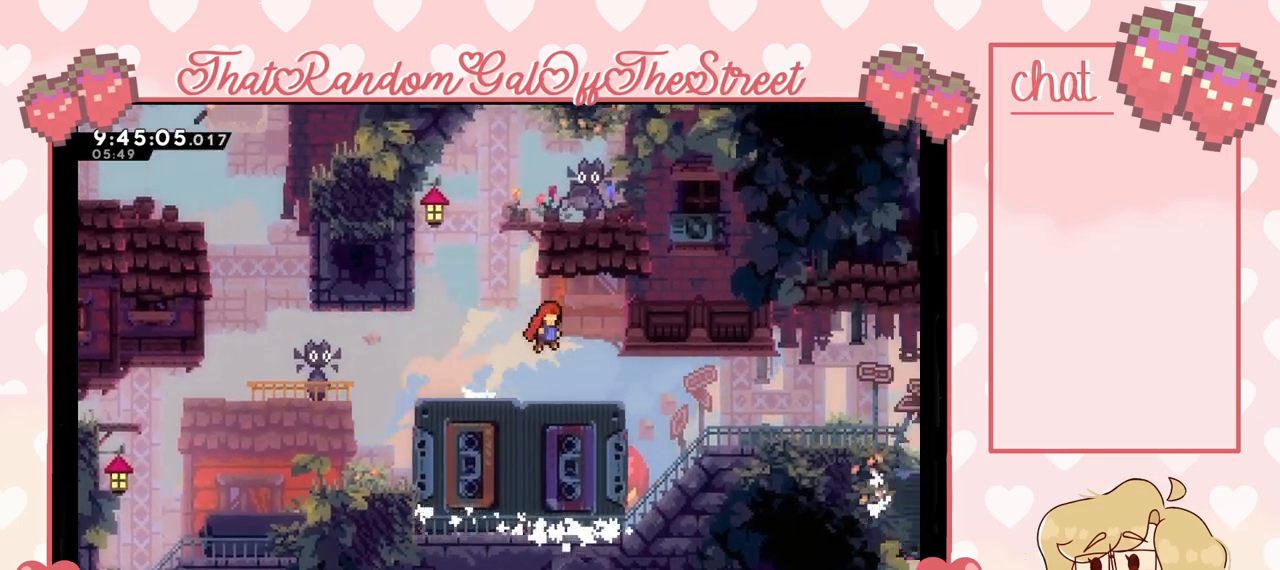
{"buttons": [], "left_stick": "right", "right_stick": "center", "events": []}
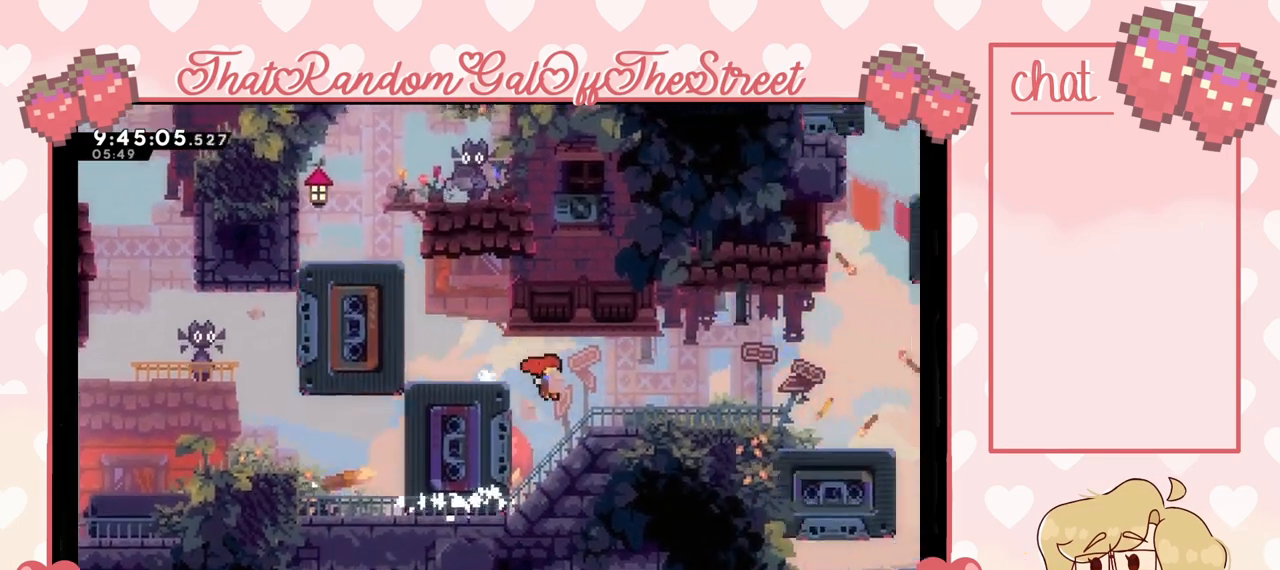
{"buttons": [], "left_stick": "right", "right_stick": "center", "events": []}
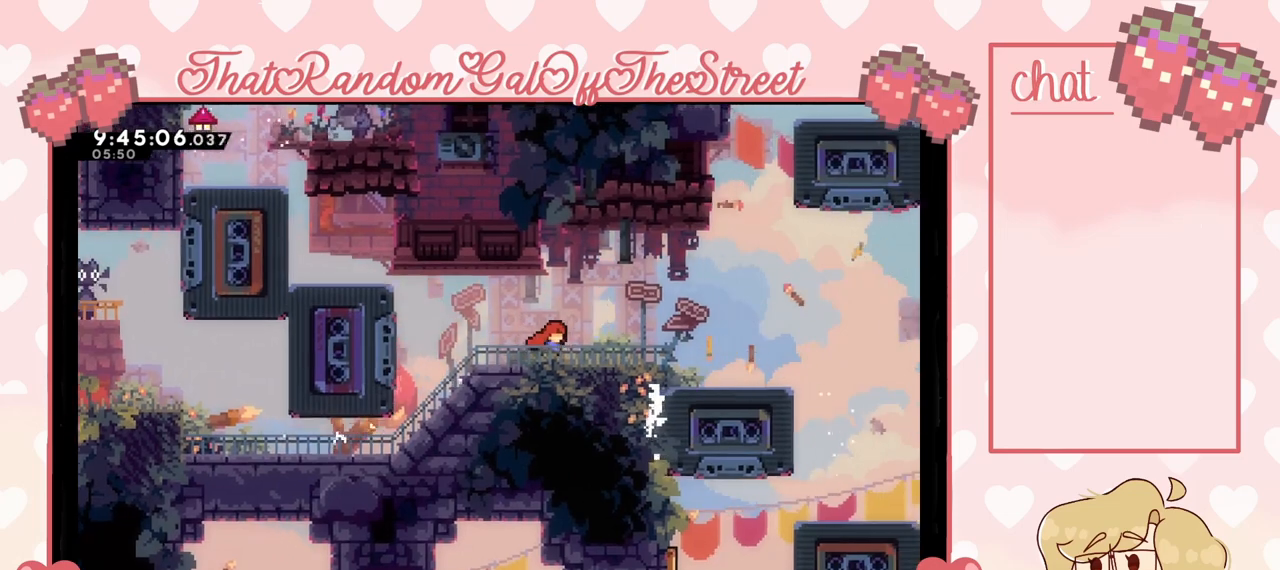
{"buttons": [], "left_stick": "right", "right_stick": "center", "events": []}
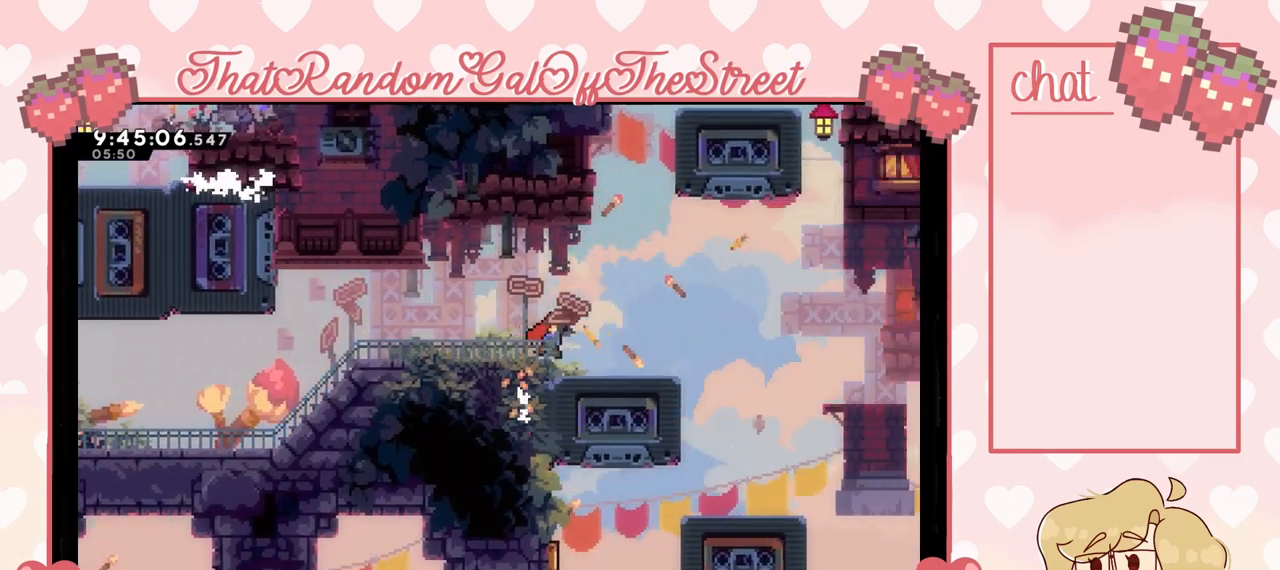
{"buttons": [], "left_stick": "center", "right_stick": "center", "events": [[400, "left_stick", "center"]]}
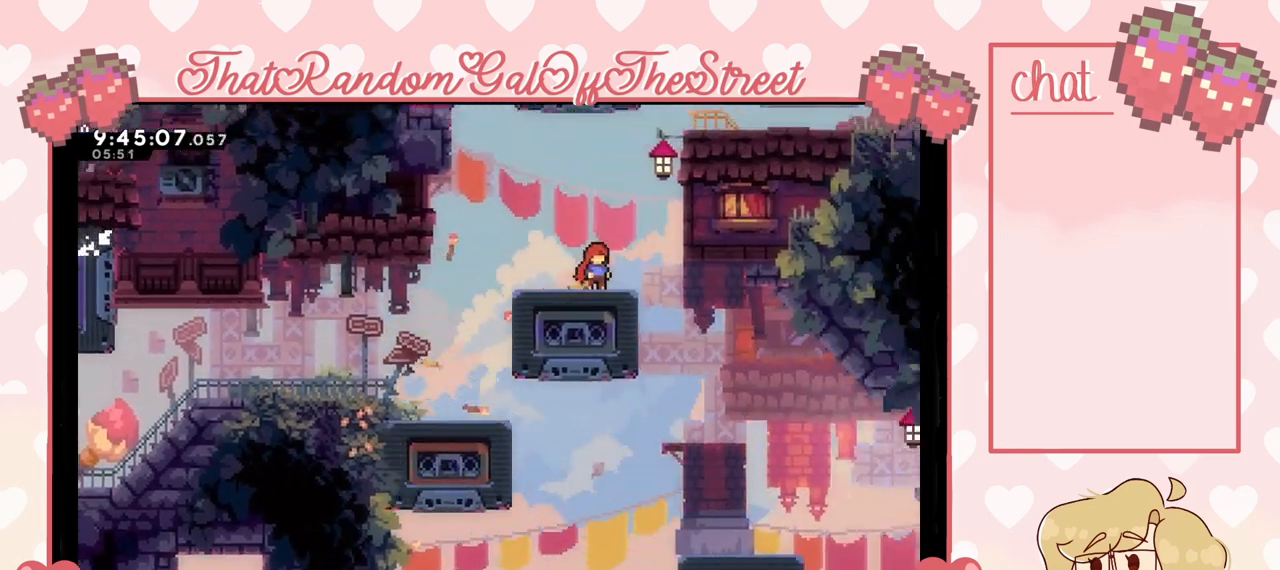
{"buttons": [], "left_stick": "center", "right_stick": "center", "events": []}